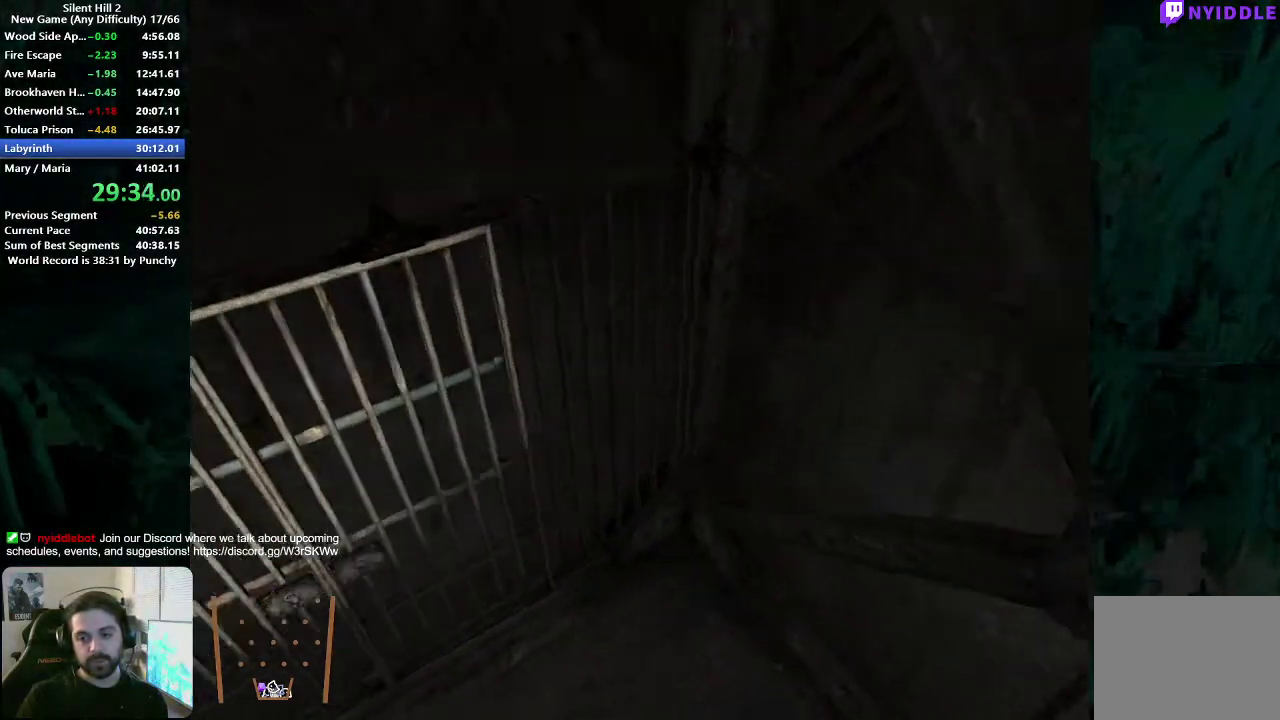
Gameplay with a controller (Xbox layout); each line is a JSON object with the inputs held at the frame after it. "events" lists button and stick changes between this image and that frame as [ms after this image, input, new state], when the widget could be followed in between.
{"buttons": [], "left_stick": "down-right", "right_stick": "center", "events": []}
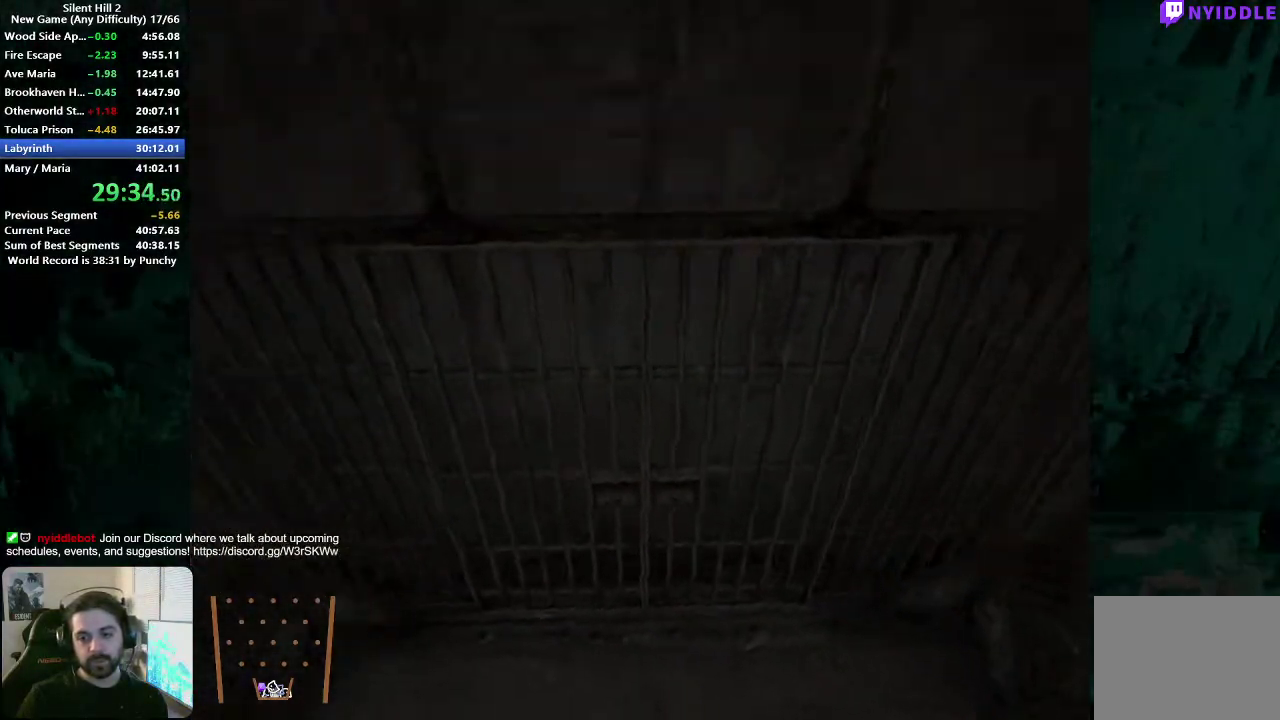
{"buttons": [], "left_stick": "down-right", "right_stick": "center", "events": []}
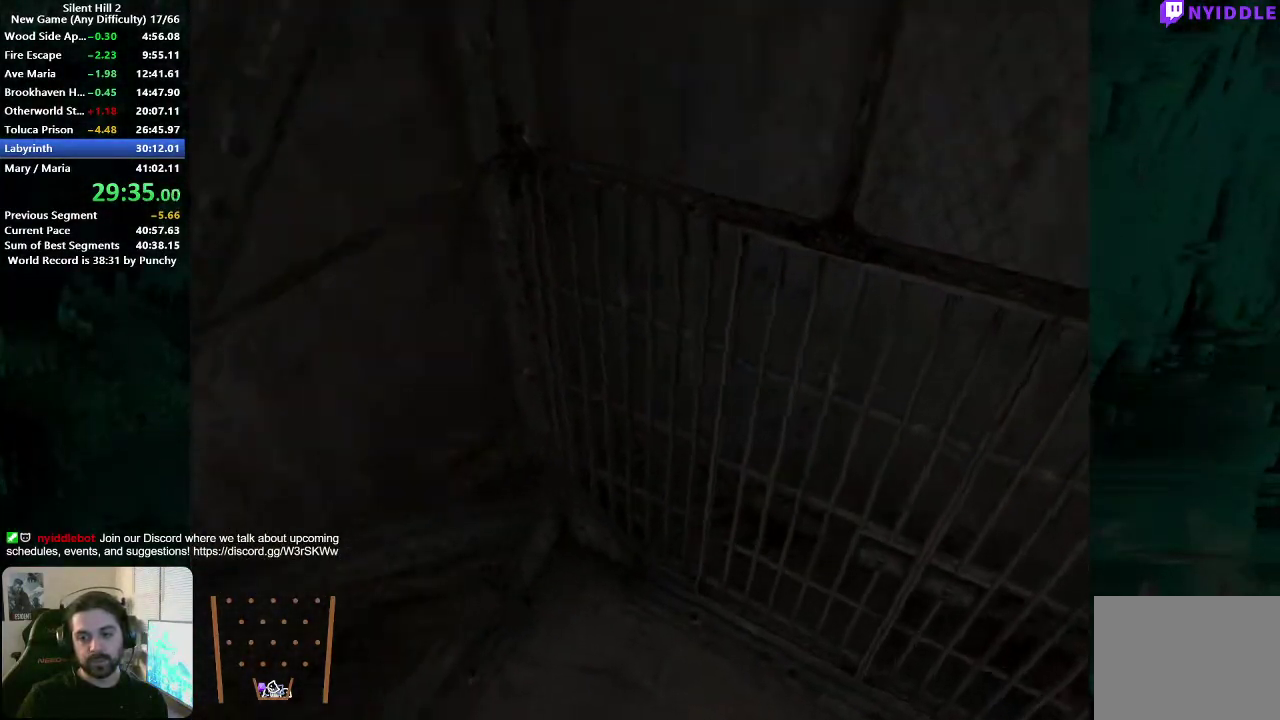
{"buttons": [], "left_stick": "down", "right_stick": "center", "events": [[500, "left_stick", "down"]]}
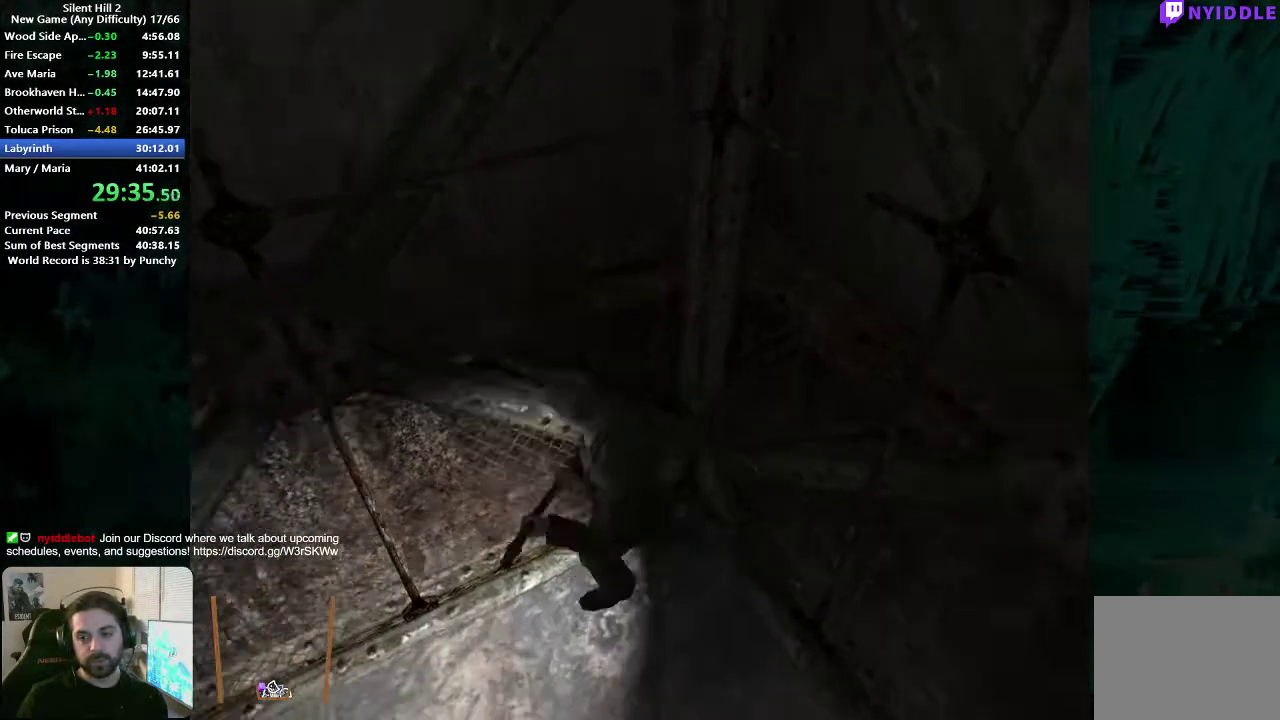
{"buttons": [], "left_stick": "down-right", "right_stick": "center", "events": [[483, "left_stick", "down-right"]]}
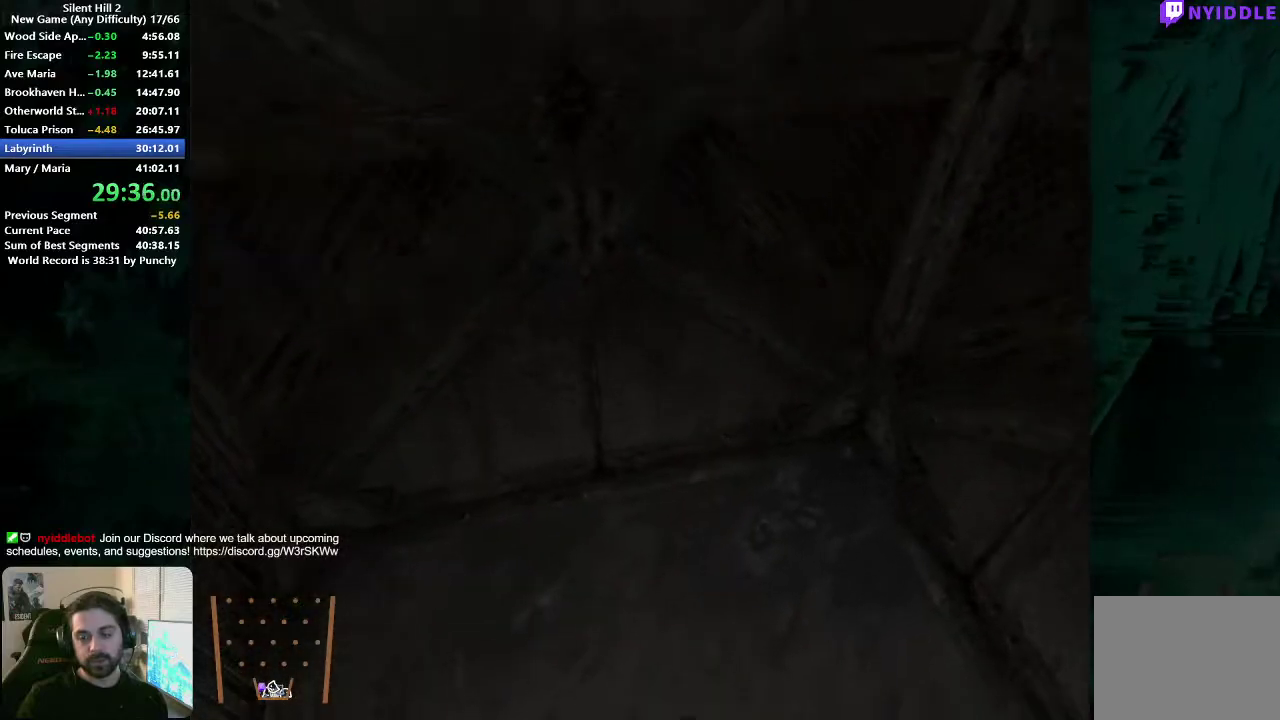
{"buttons": [], "left_stick": "up-left", "right_stick": "center"}
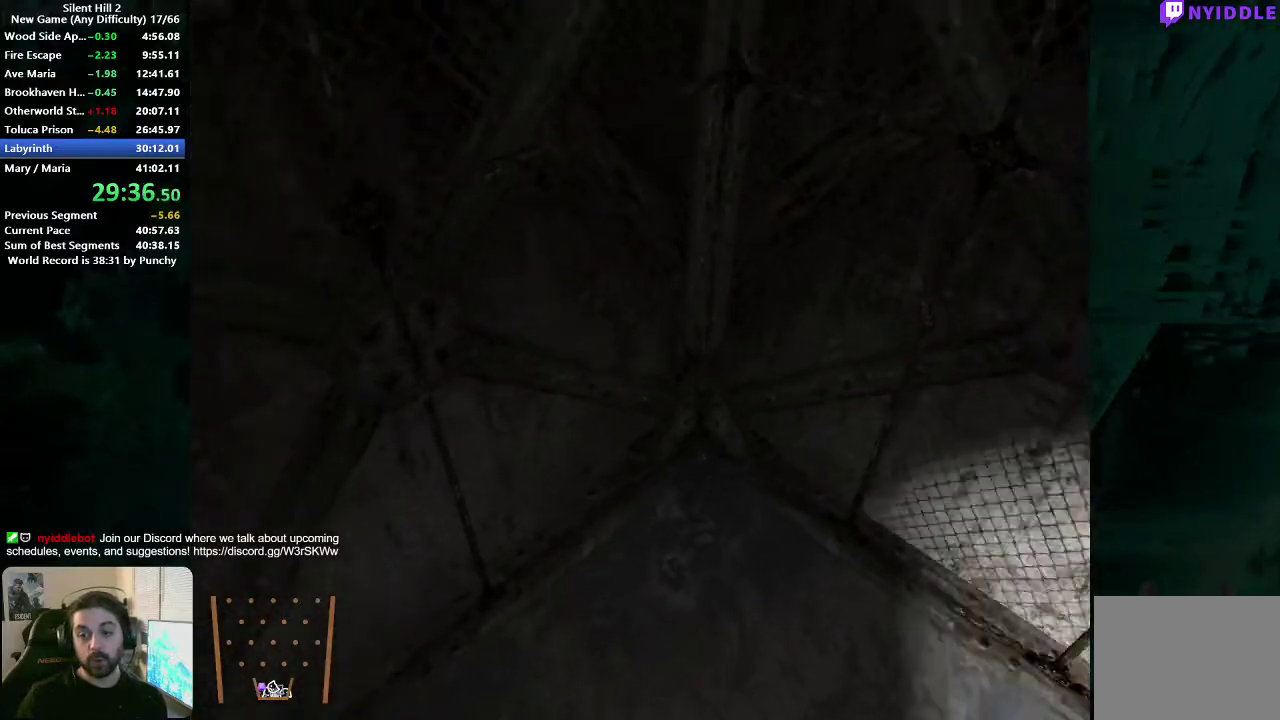
{"buttons": [], "left_stick": "down", "right_stick": "center"}
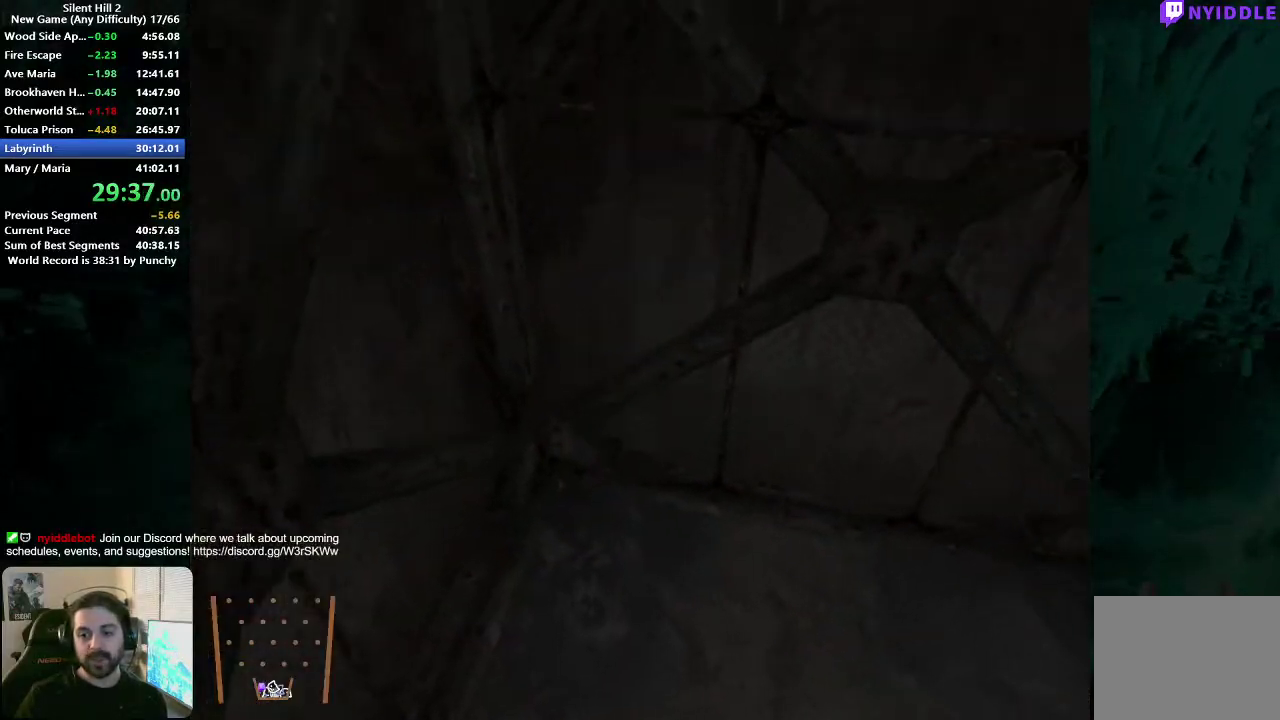
{"buttons": [], "left_stick": "center", "right_stick": "center", "events": [[483, "left_stick", "center"]]}
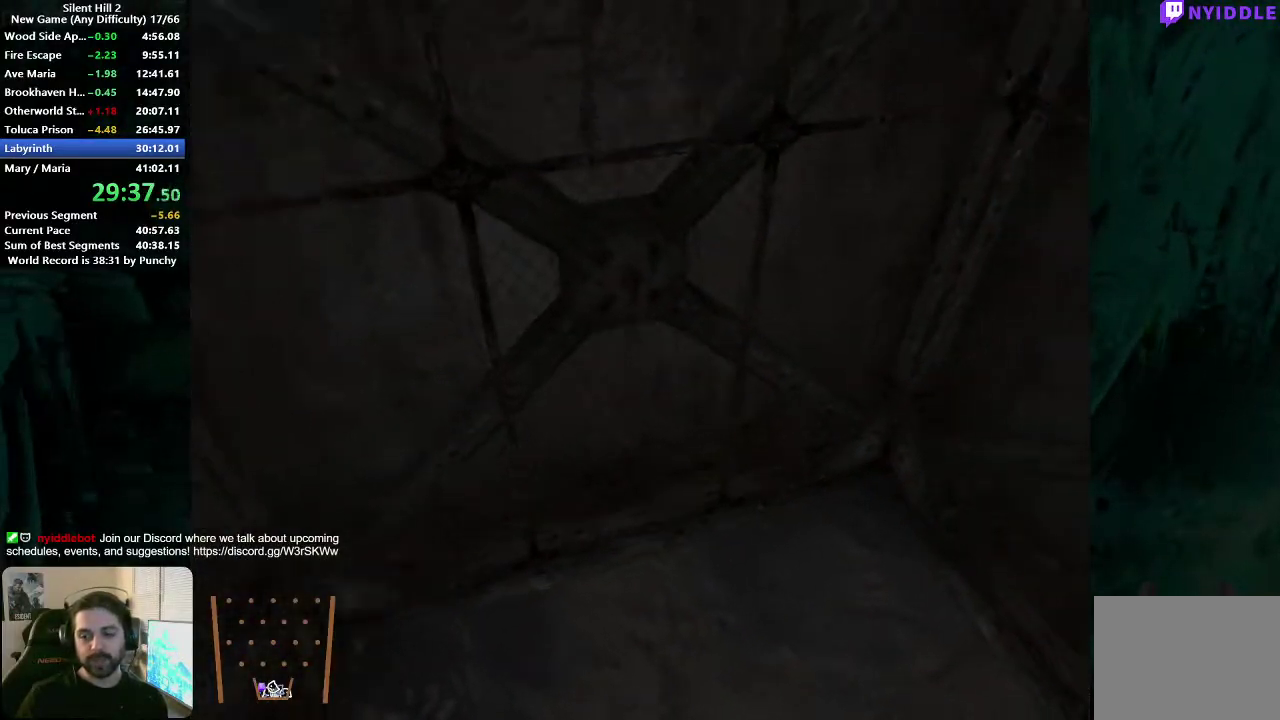
{"buttons": [], "left_stick": "down", "right_stick": "center", "events": [[133, "left_stick", "down"]]}
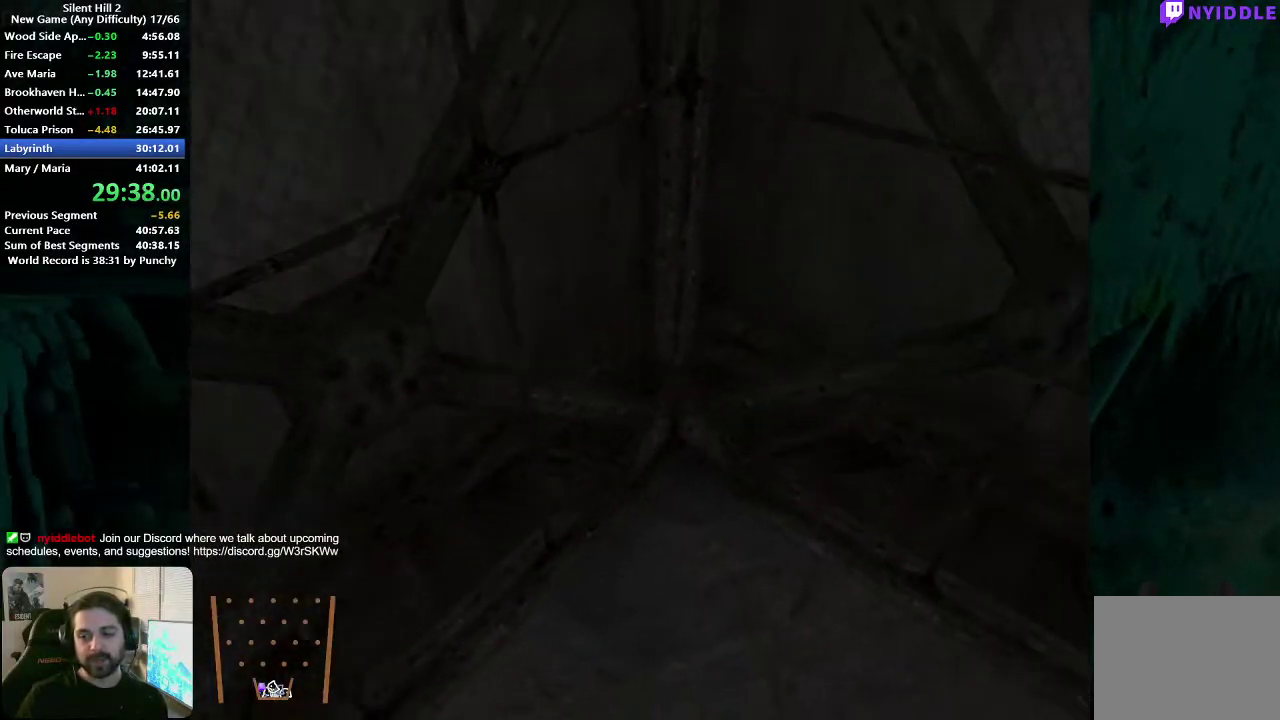
{"buttons": [], "left_stick": "down", "right_stick": "center", "events": [[333, "left_stick", "down-right"], [483, "left_stick", "down"]]}
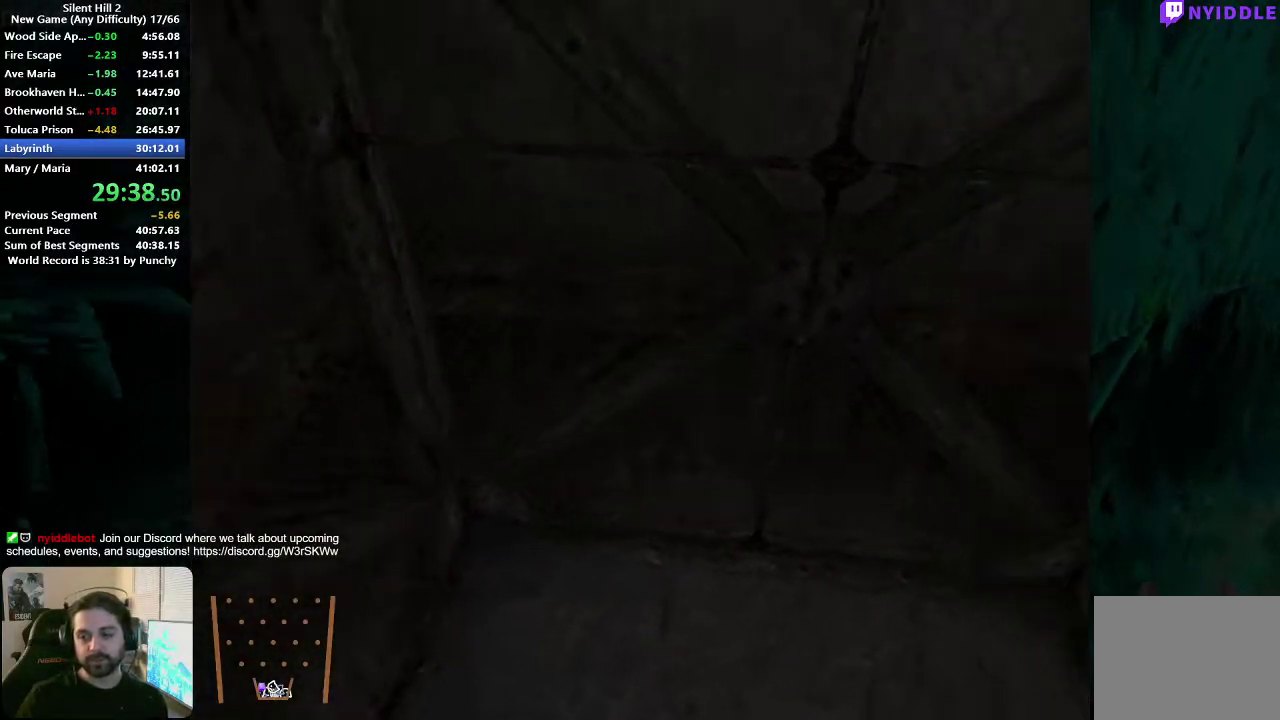
{"buttons": [], "left_stick": "down-left", "right_stick": "center", "events": [[467, "left_stick", "down-left"]]}
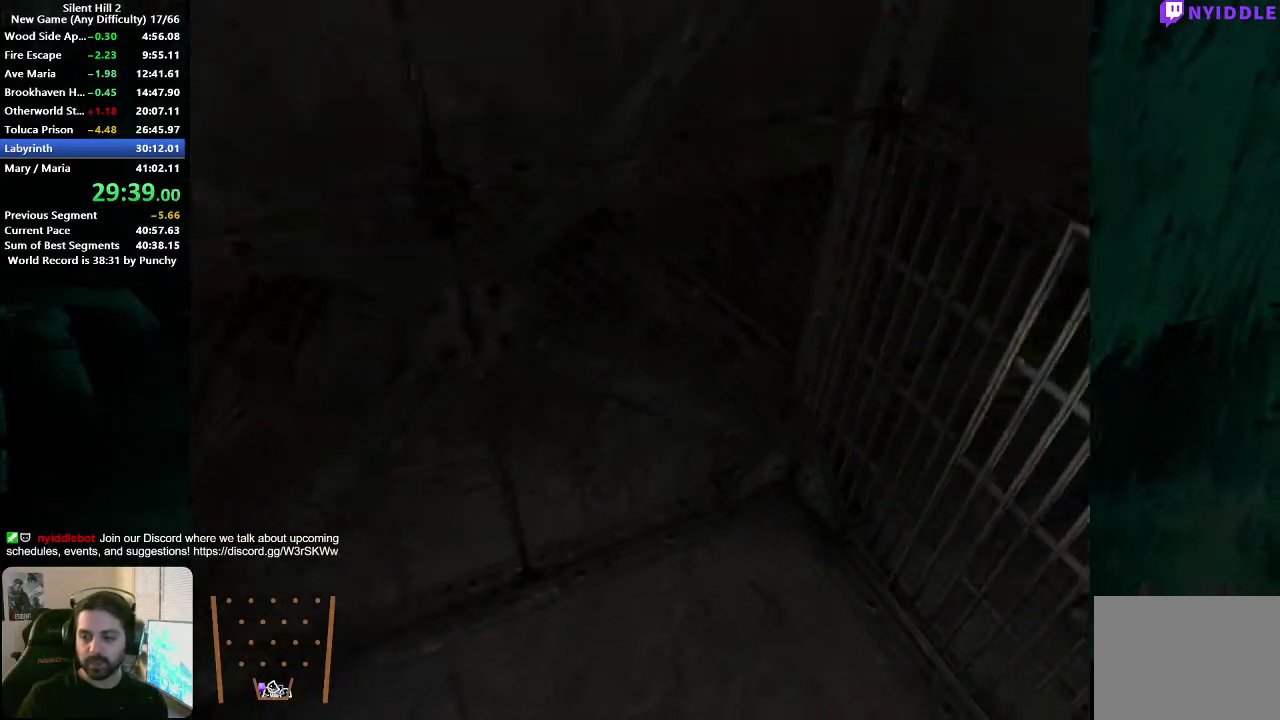
{"buttons": [], "left_stick": "down", "right_stick": "center", "events": [[200, "left_stick", "down"], [350, "left_stick", "center"], [500, "left_stick", "down"]]}
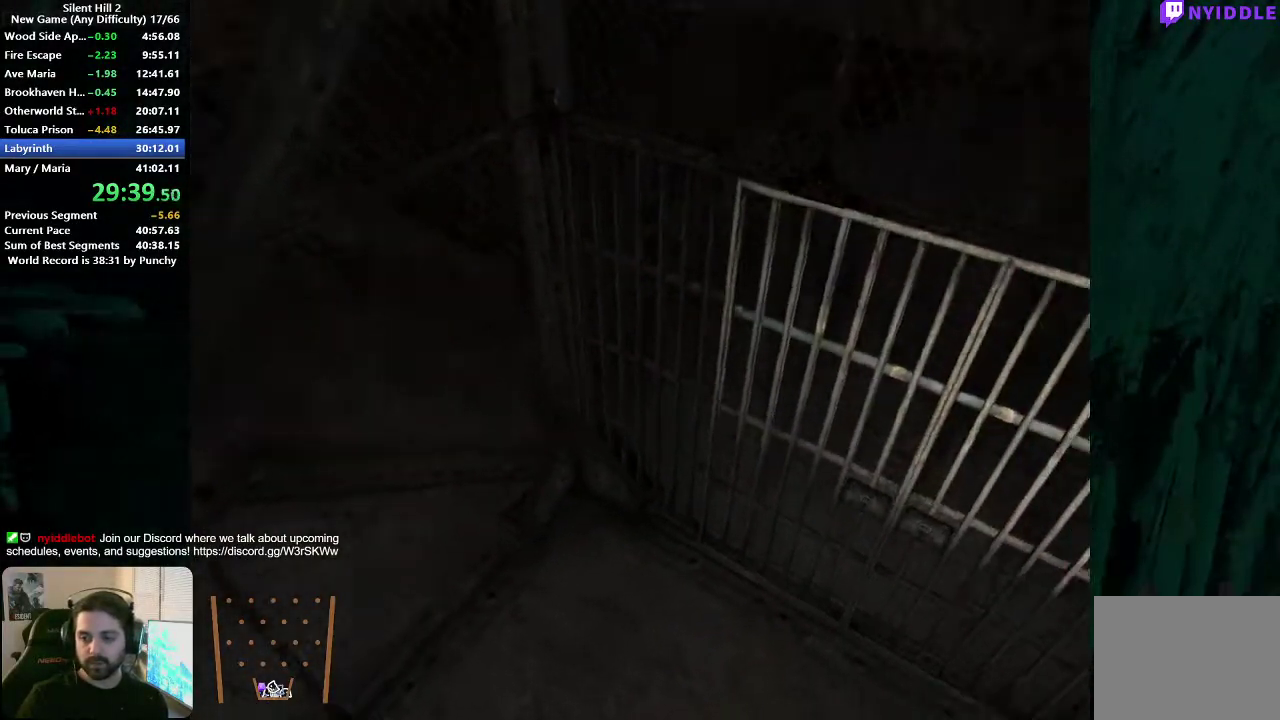
{"buttons": [], "left_stick": "down-left", "right_stick": "center", "events": [[267, "left_stick", "down-left"]]}
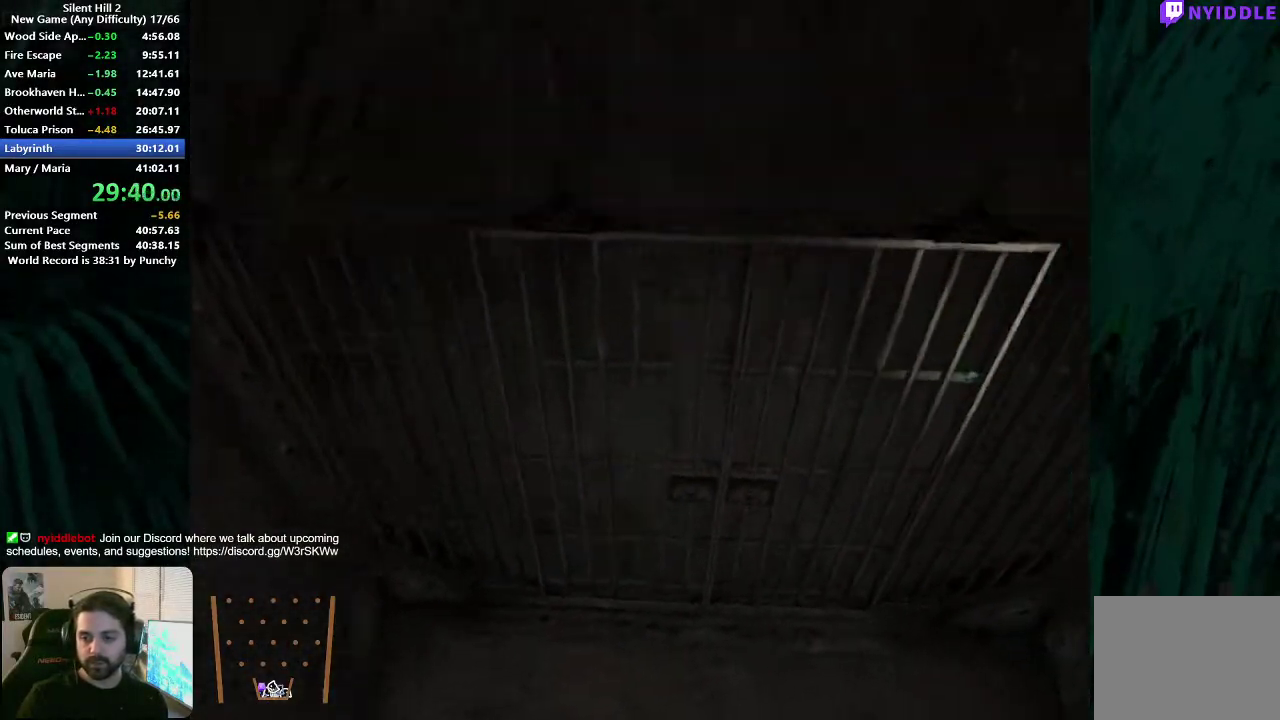
{"buttons": [], "left_stick": "down", "right_stick": "center", "events": [[200, "left_stick", "center"], [333, "left_stick", "down"]]}
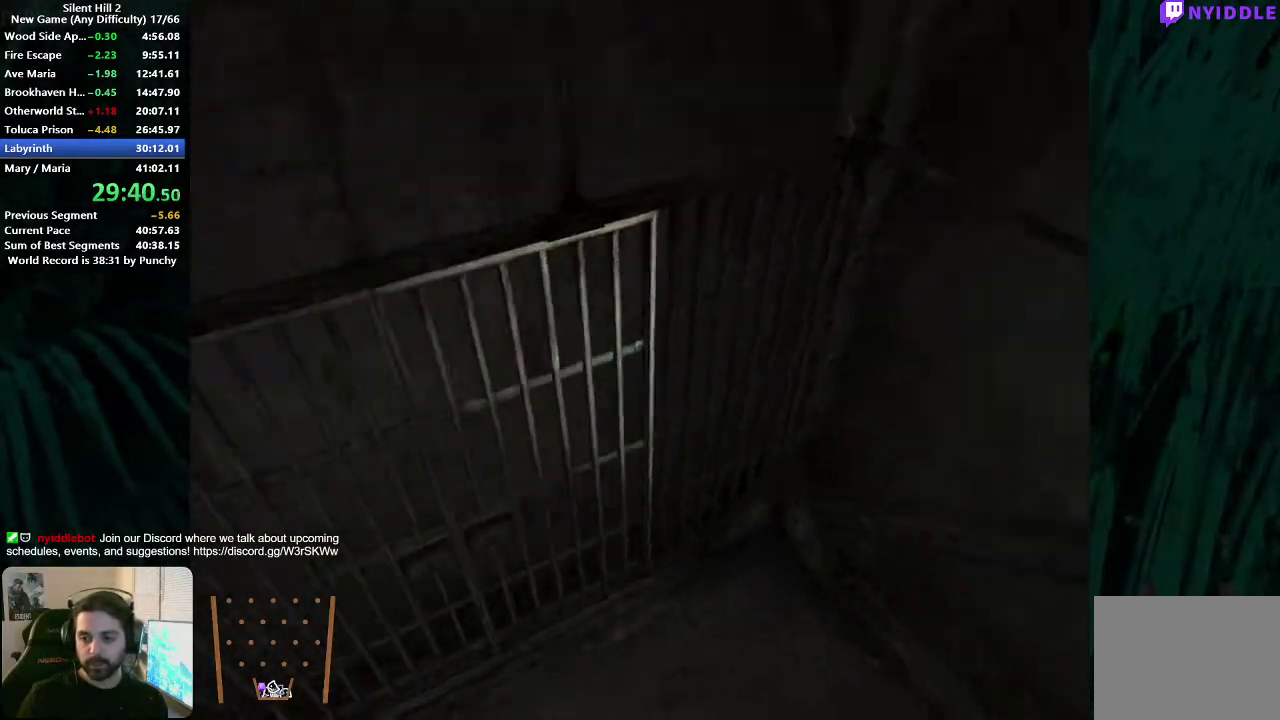
{"buttons": [], "left_stick": "down-left", "right_stick": "center", "events": [[333, "left_stick", "down-left"]]}
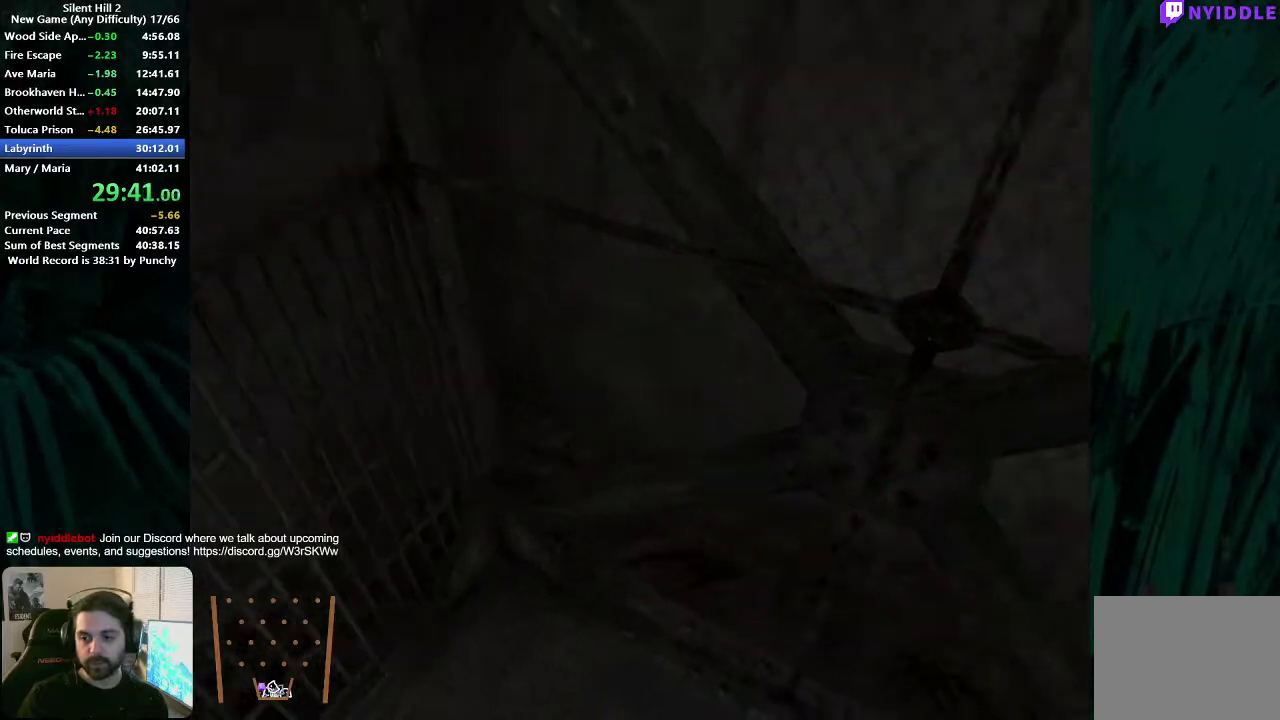
{"buttons": [], "left_stick": "down", "right_stick": "center", "events": [[167, "left_stick", "center"], [317, "left_stick", "down"]]}
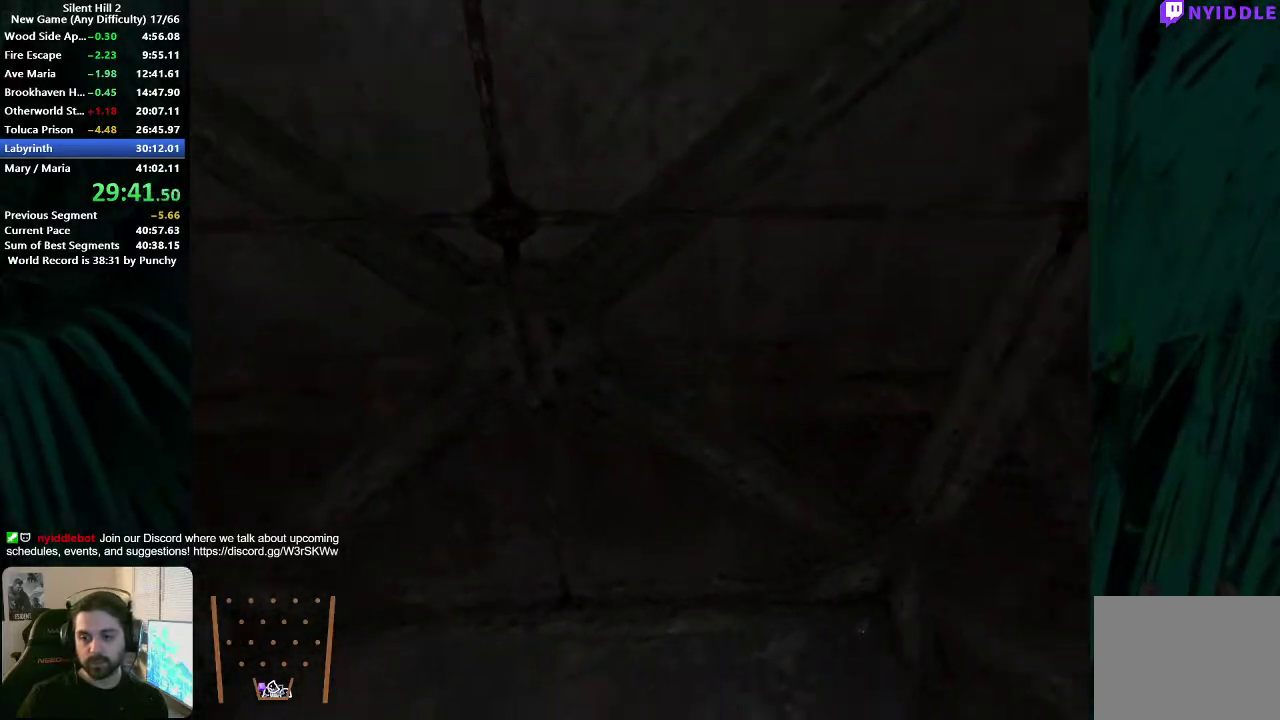
{"buttons": [], "left_stick": "down-left", "right_stick": "center", "events": [[100, "left_stick", "center"], [200, "left_stick", "down"], [333, "left_stick", "down-left"]]}
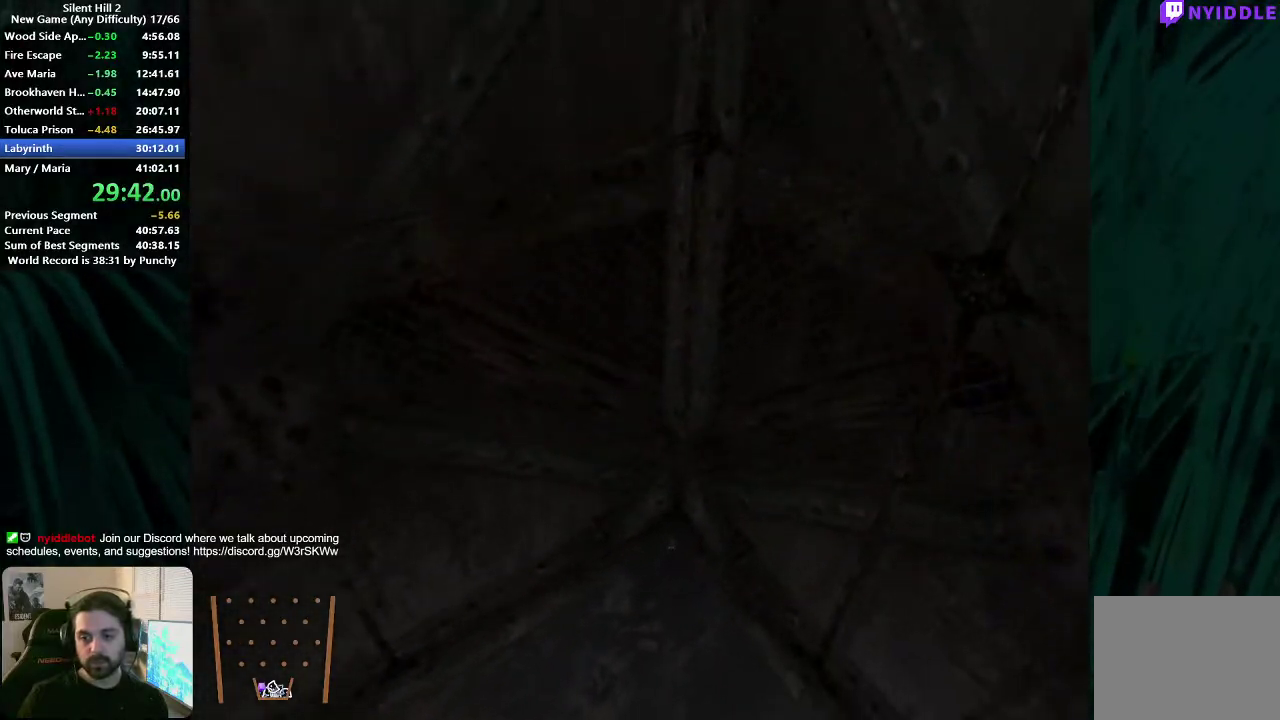
{"buttons": [], "left_stick": "down", "right_stick": "center", "events": [[183, "left_stick", "down"]]}
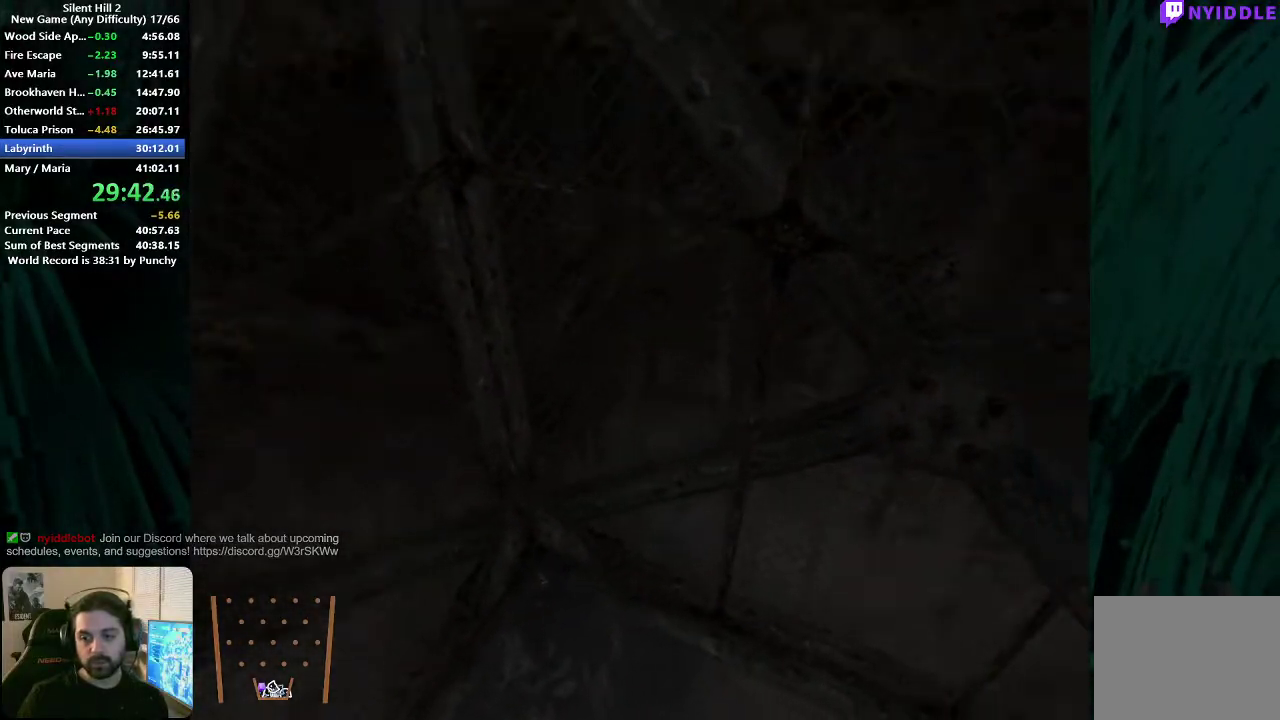
{"buttons": [], "left_stick": "down-left", "right_stick": "center", "events": [[67, "left_stick", "down-right"], [383, "left_stick", "down"], [467, "left_stick", "down-left"]]}
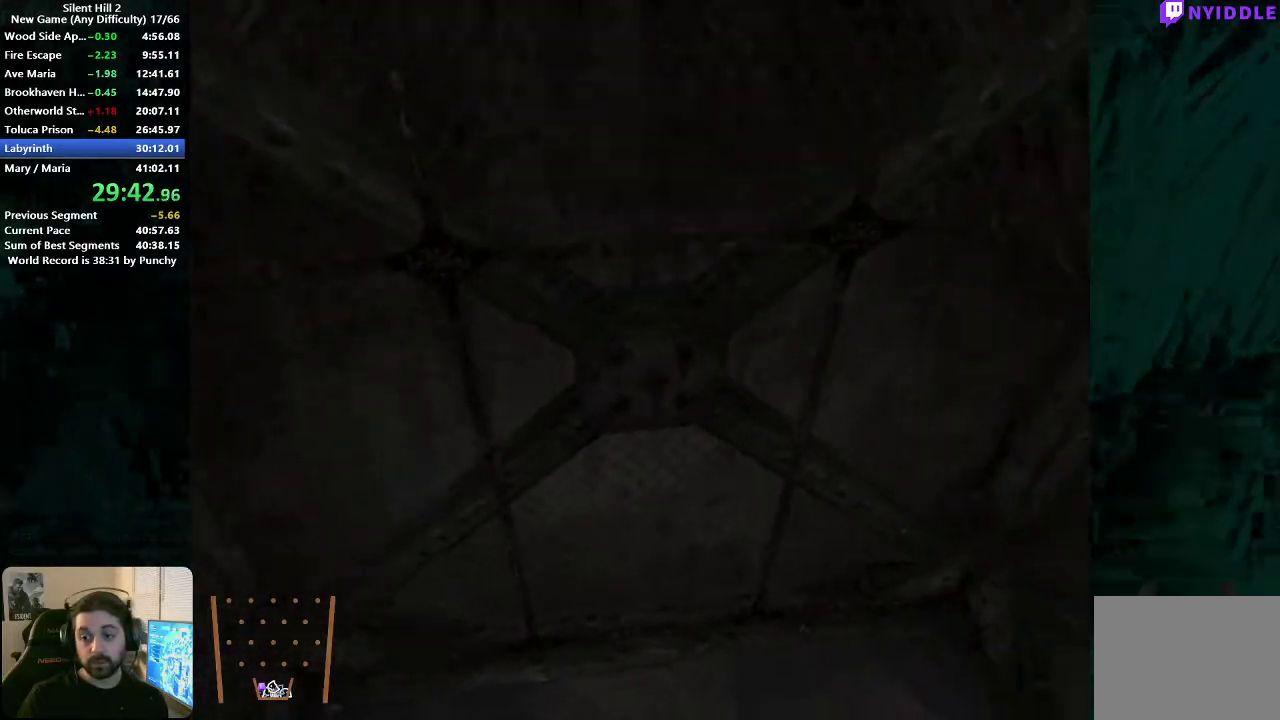
{"buttons": [], "left_stick": "down", "right_stick": "center", "events": [[100, "left_stick", "down"], [167, "left_stick", "down-right"], [317, "left_stick", "down"]]}
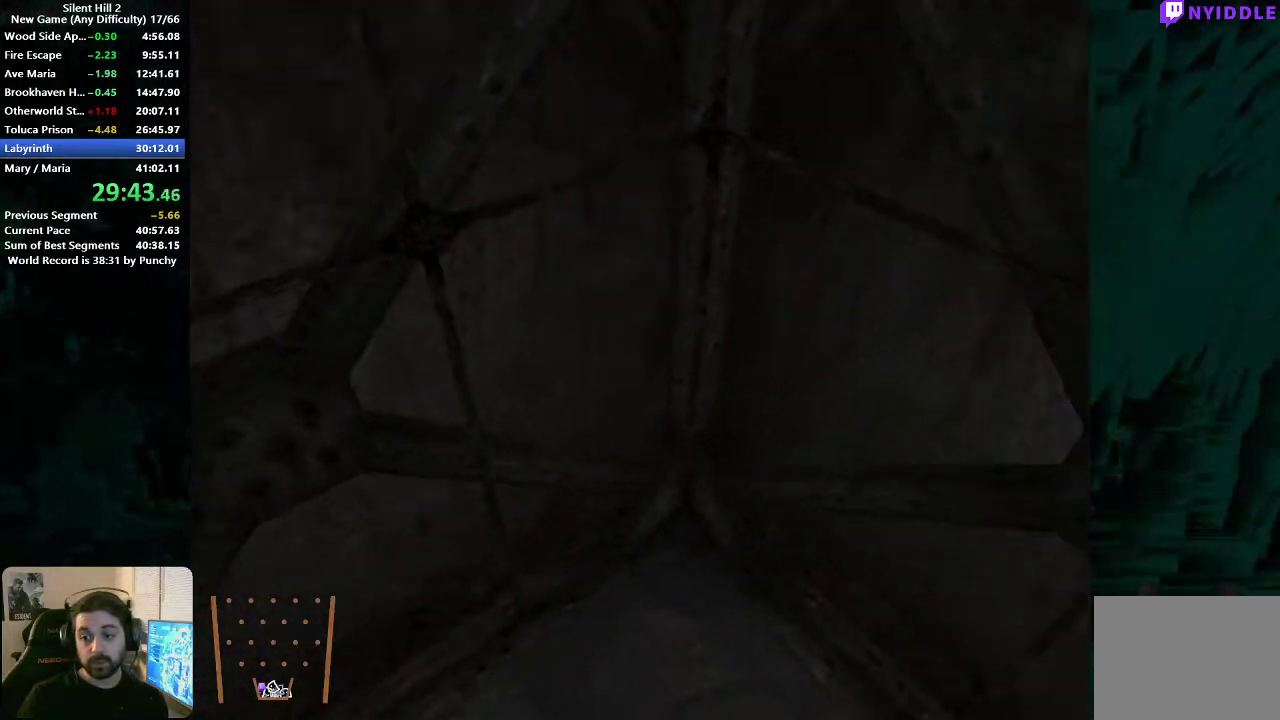
{"buttons": [], "left_stick": "down", "right_stick": "center", "events": []}
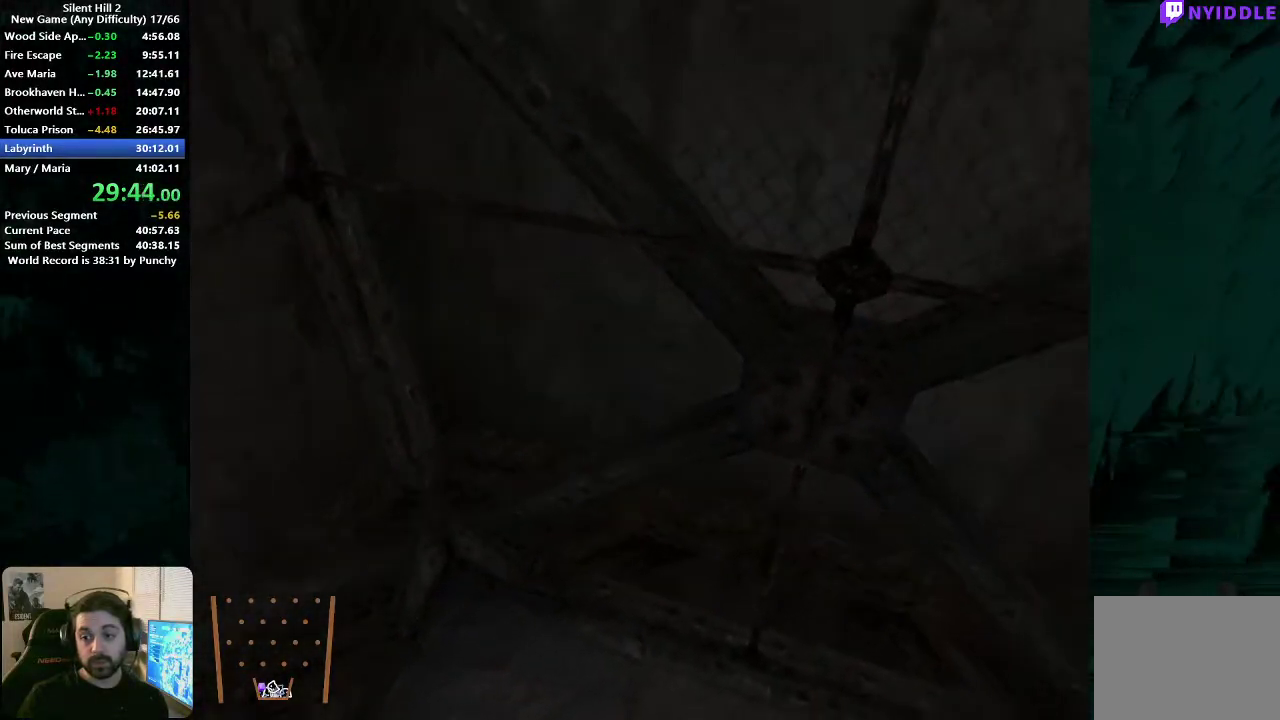
{"buttons": [], "left_stick": "down", "right_stick": "center", "events": []}
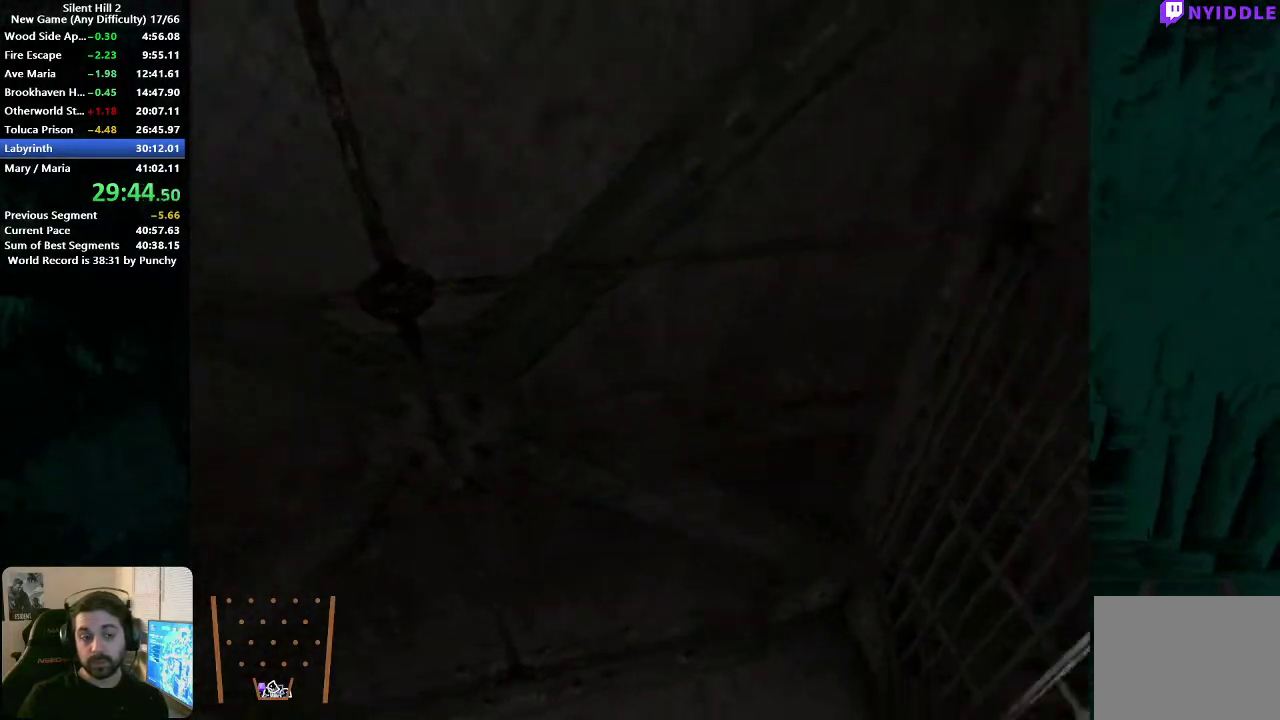
{"buttons": [], "left_stick": "down-right", "right_stick": "center", "events": [[117, "left_stick", "down-right"], [350, "left_stick", "down"], [433, "left_stick", "down-right"]]}
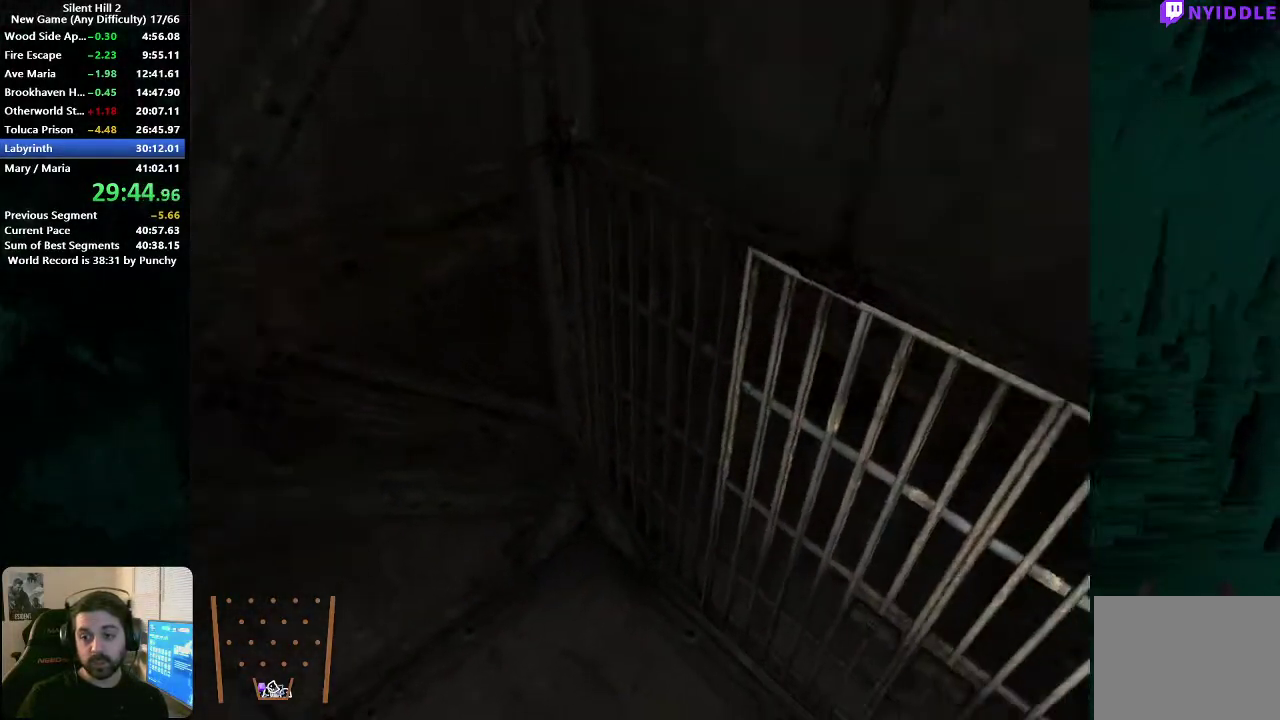
{"buttons": [], "left_stick": "down", "right_stick": "center", "events": [[17, "left_stick", "down"]]}
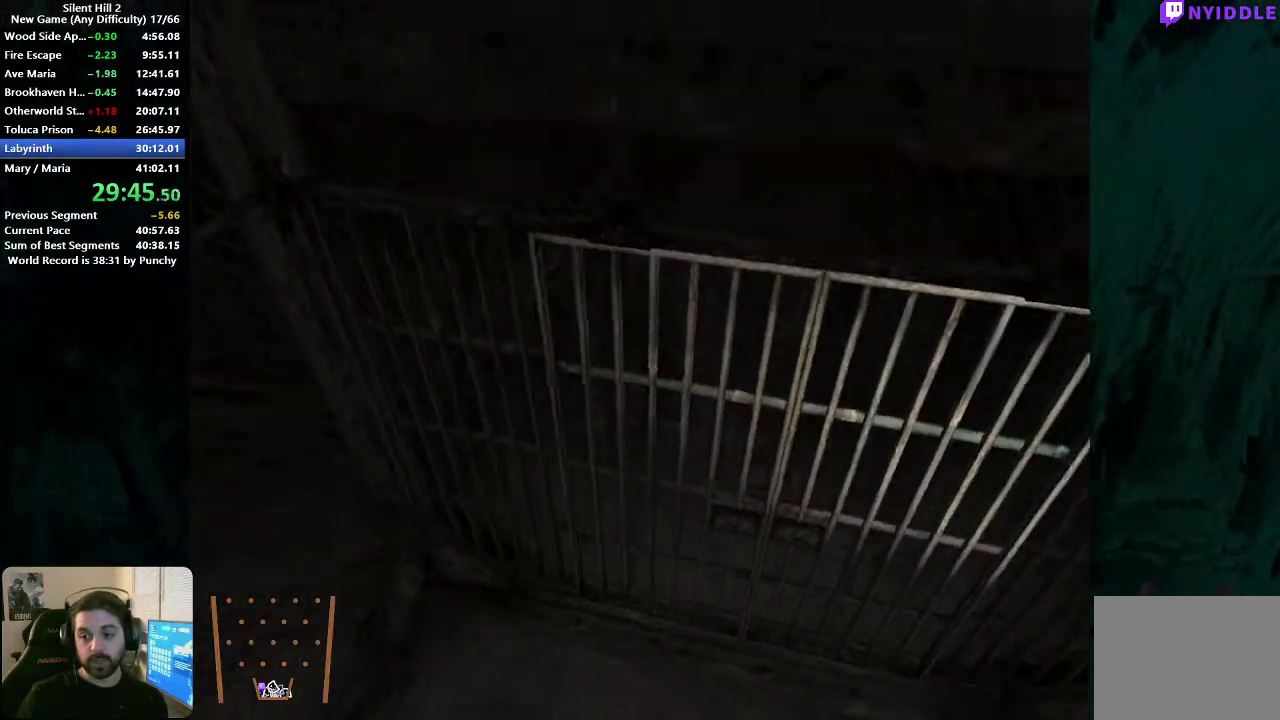
{"buttons": [], "left_stick": "down-right", "right_stick": "center", "events": [[217, "left_stick", "down-left"], [300, "left_stick", "down"], [350, "left_stick", "down-right"]]}
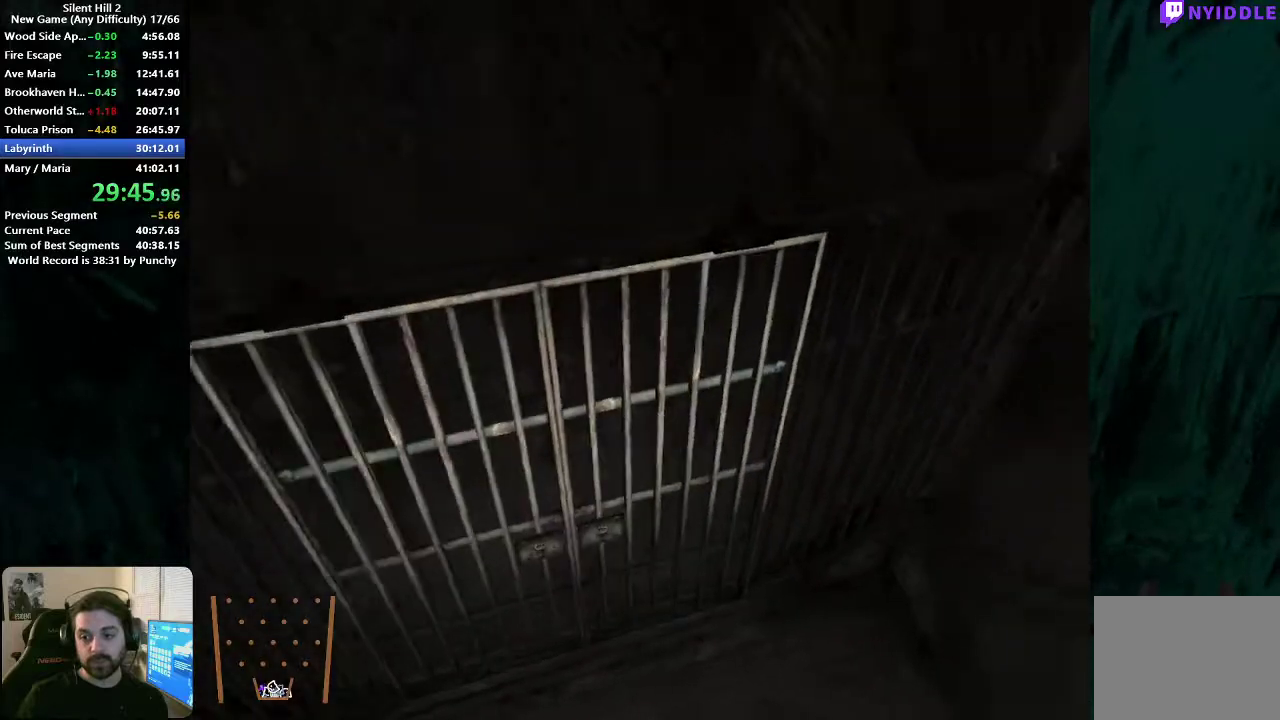
{"buttons": [], "left_stick": "down", "right_stick": "center", "events": [[150, "left_stick", "down"]]}
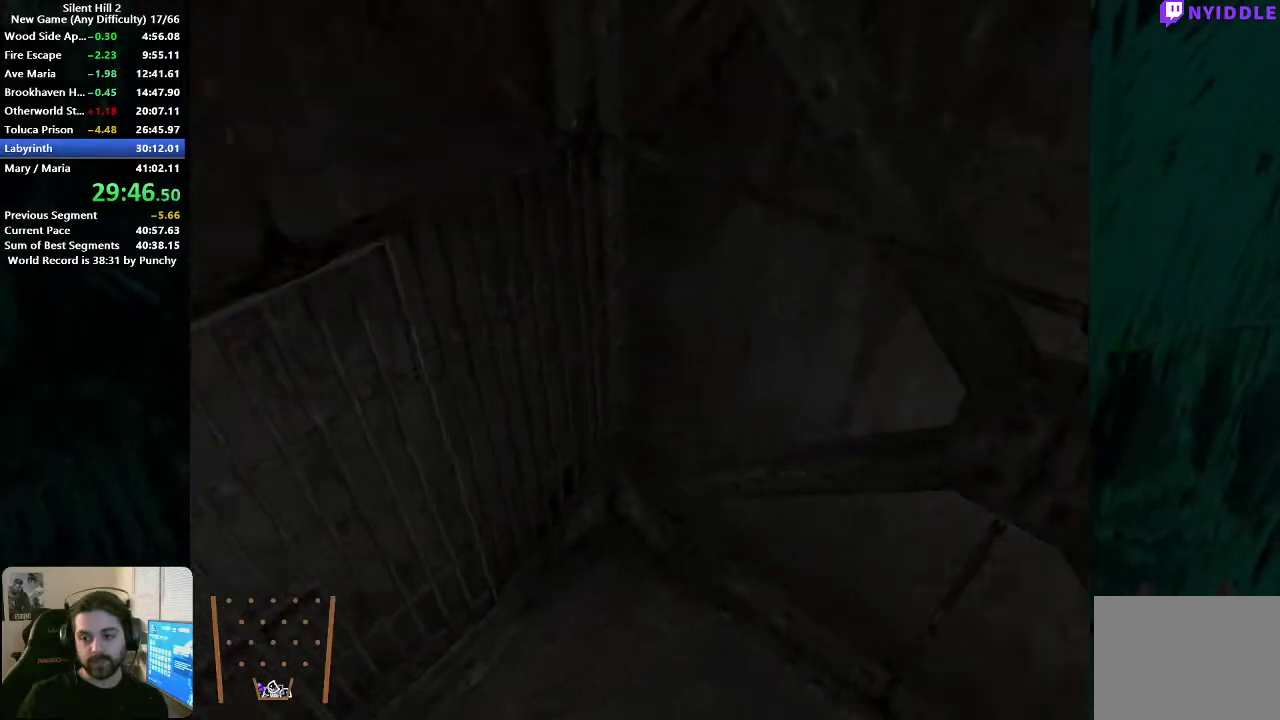
{"buttons": [], "left_stick": "down-right", "right_stick": "center", "events": [[67, "left_stick", "down-right"]]}